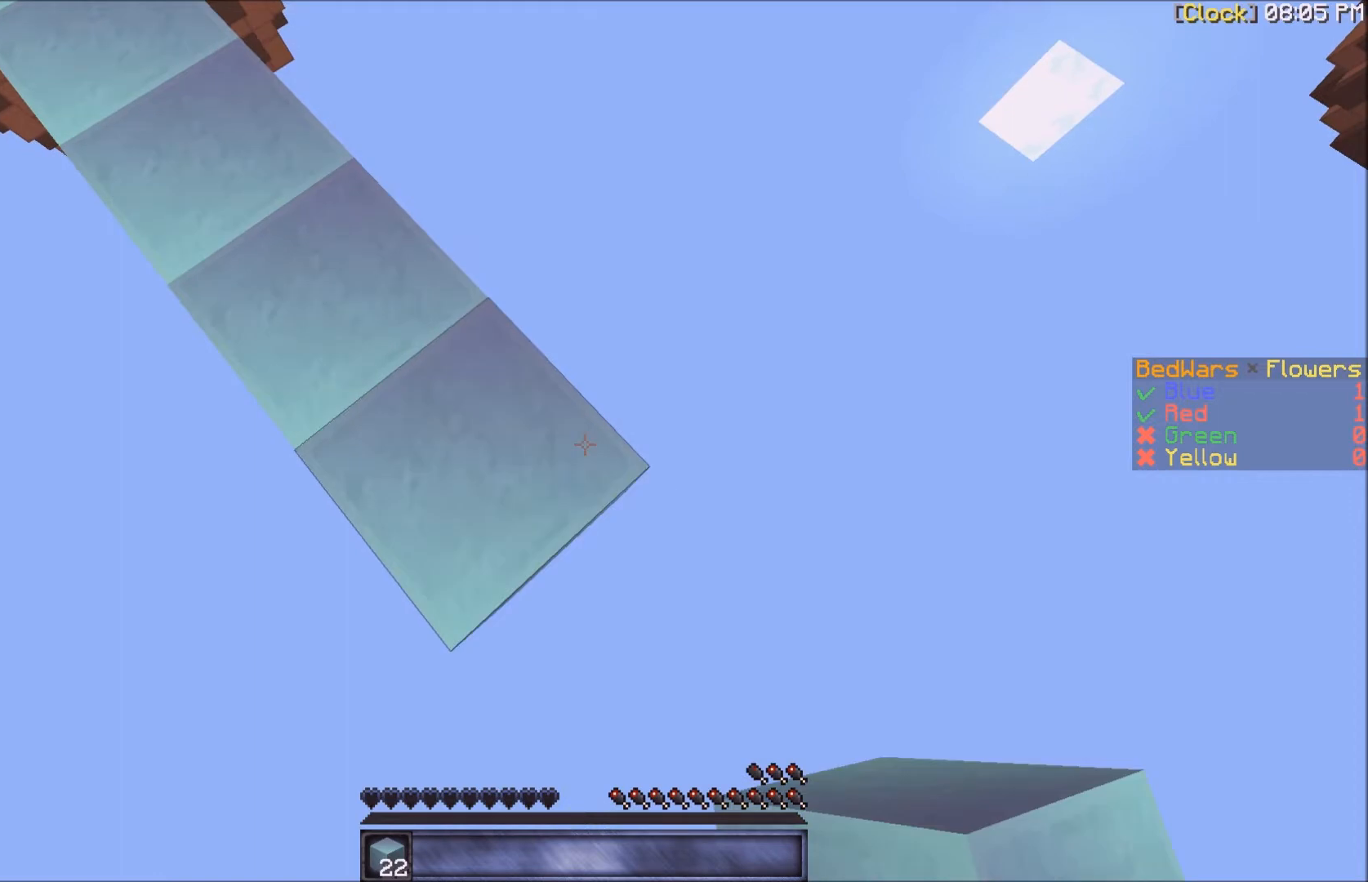
Gameplay with keyboard and mouse; each line is a JSON object with the keys and mouse buttons held at the frame after it. "events" lists presses ("down") and releases ("up") of "a", "d", "s", "w", "mouse_left" and "mouse_right" between this image and that frame as [ms after this image, input, new state], when the widget could be followed in between. "mouse_left", "mouse_right" = the "left", "right" buttons of the "mouse" list. No other keys are recorded. Fast repeated clicks can show as one long hold. Mouse movement is not recorded.
{"keys": ["d", "s"], "mouse": ["right"], "events": []}
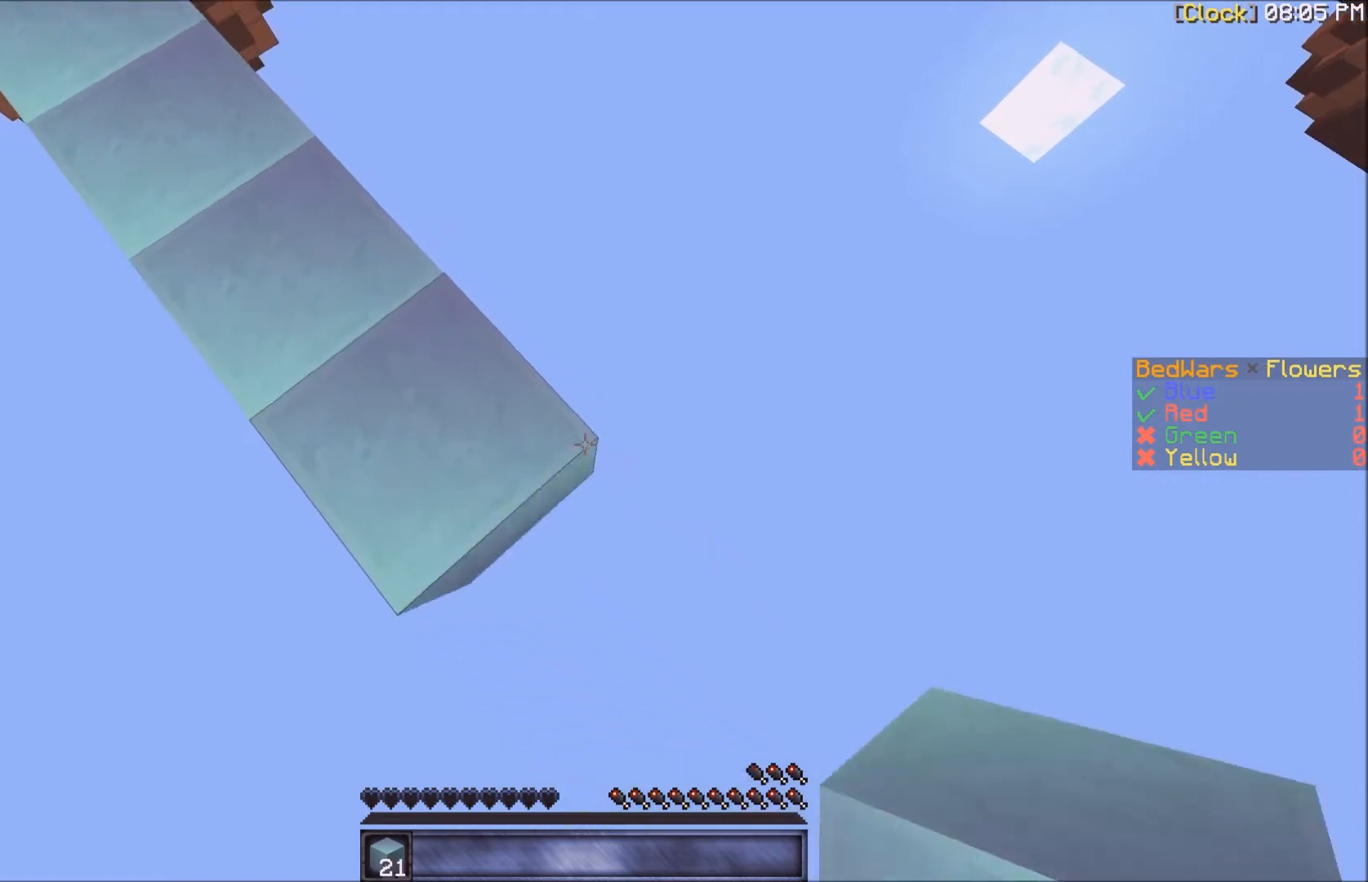
{"keys": ["d", "s"], "mouse": ["right"], "events": []}
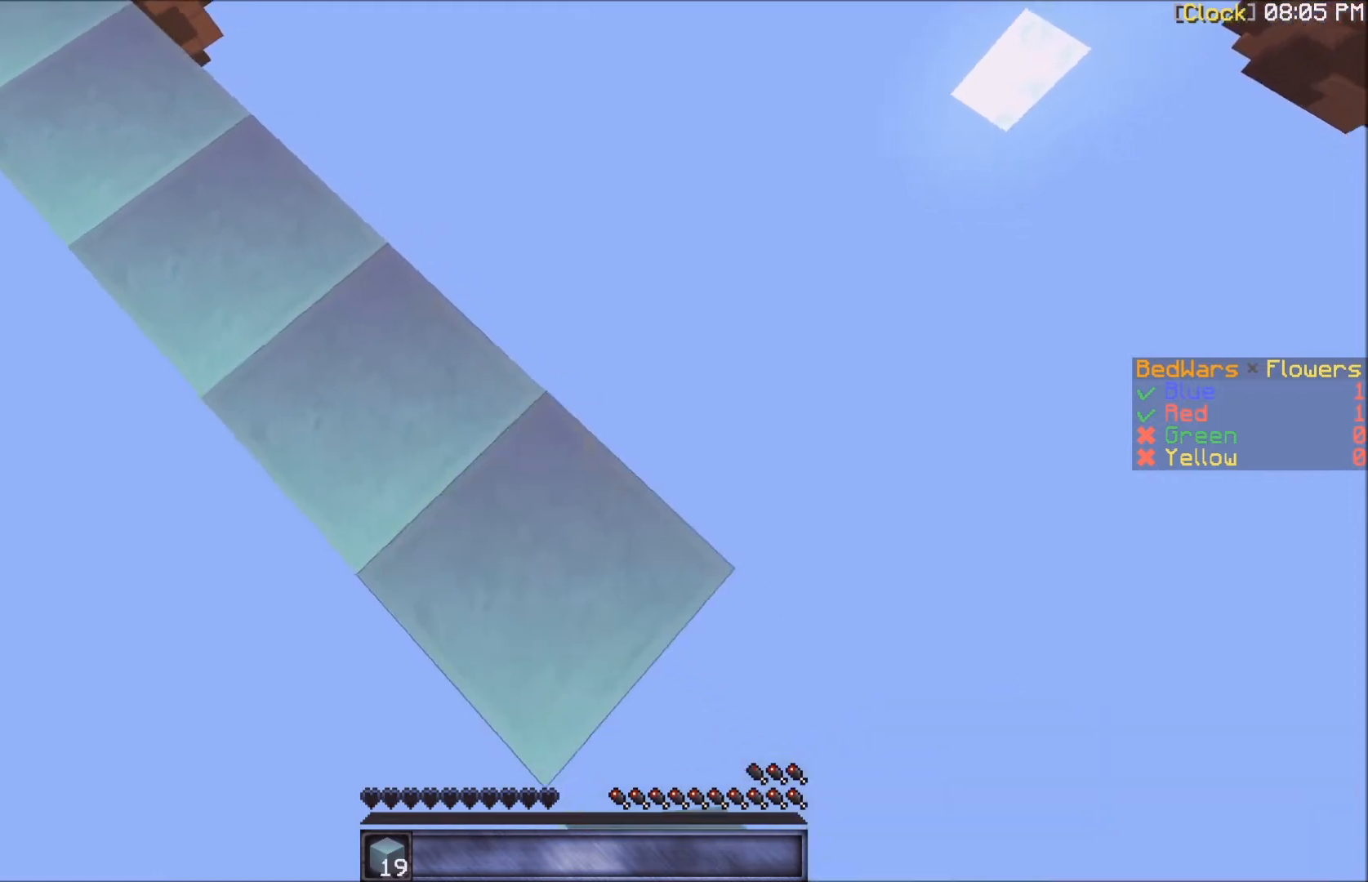
{"keys": ["d", "s"], "mouse": ["right"], "events": []}
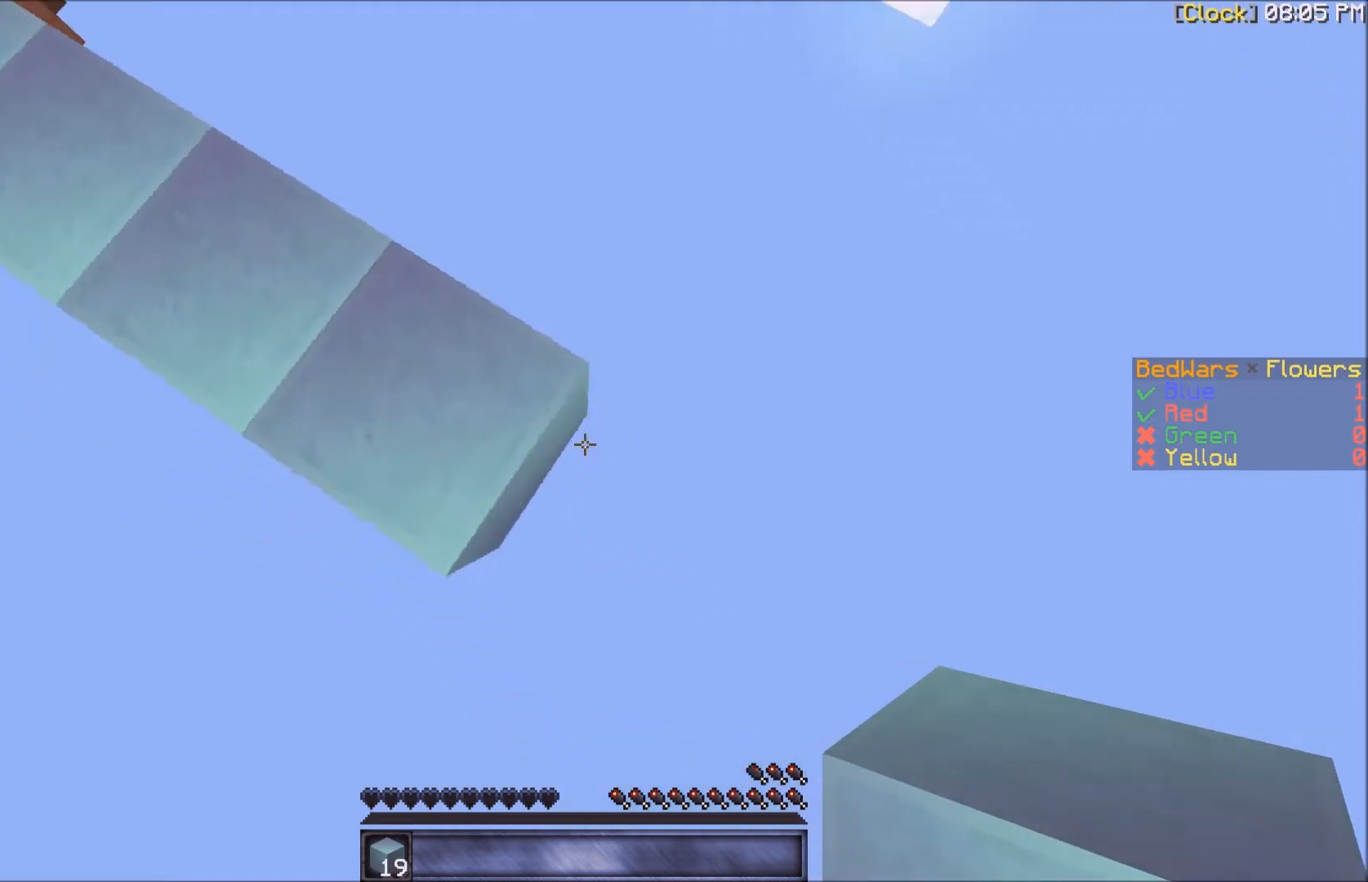
{"keys": ["d", "s"], "mouse": ["right"], "events": []}
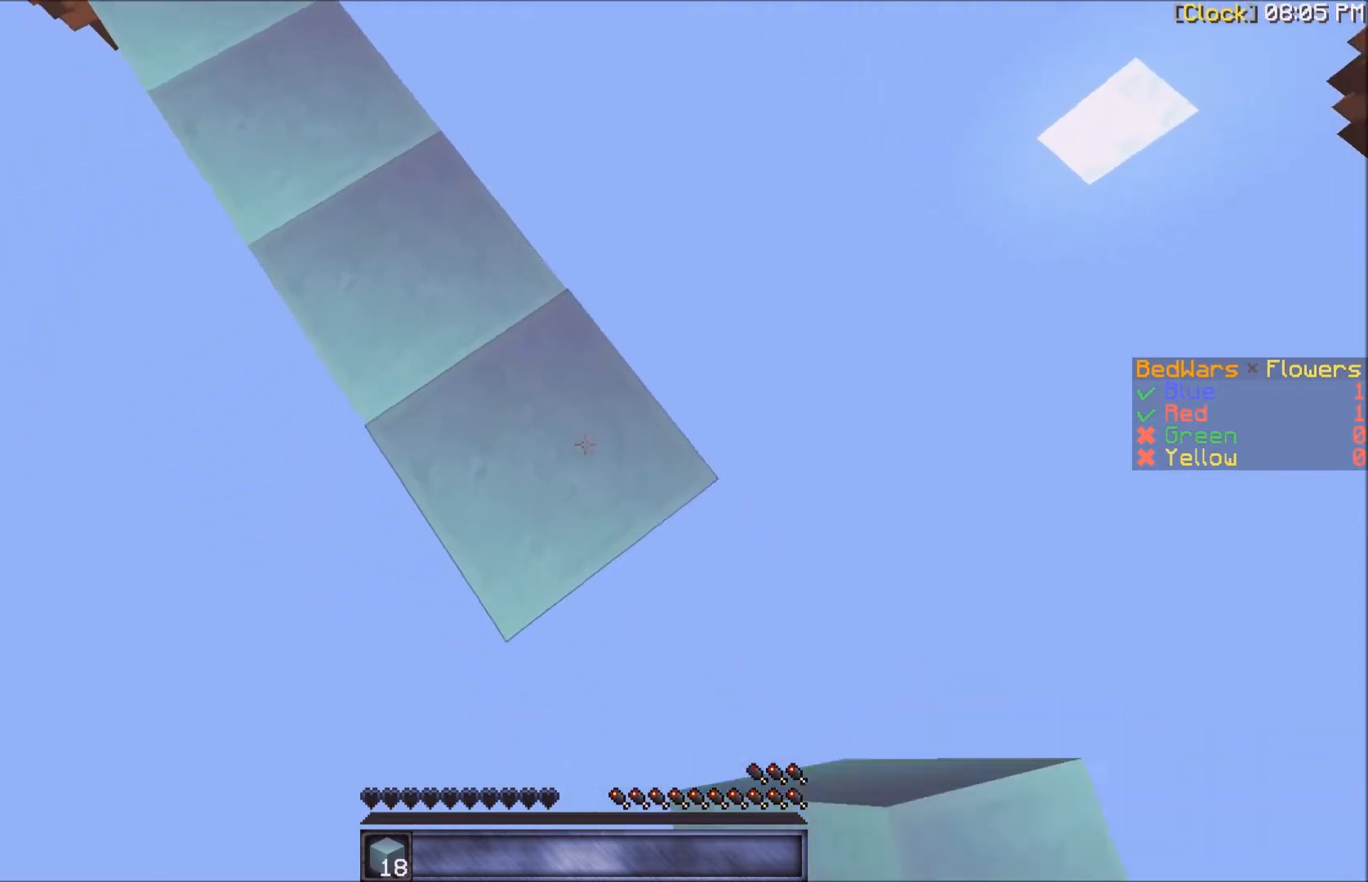
{"keys": ["d", "s"], "mouse": ["right"], "events": []}
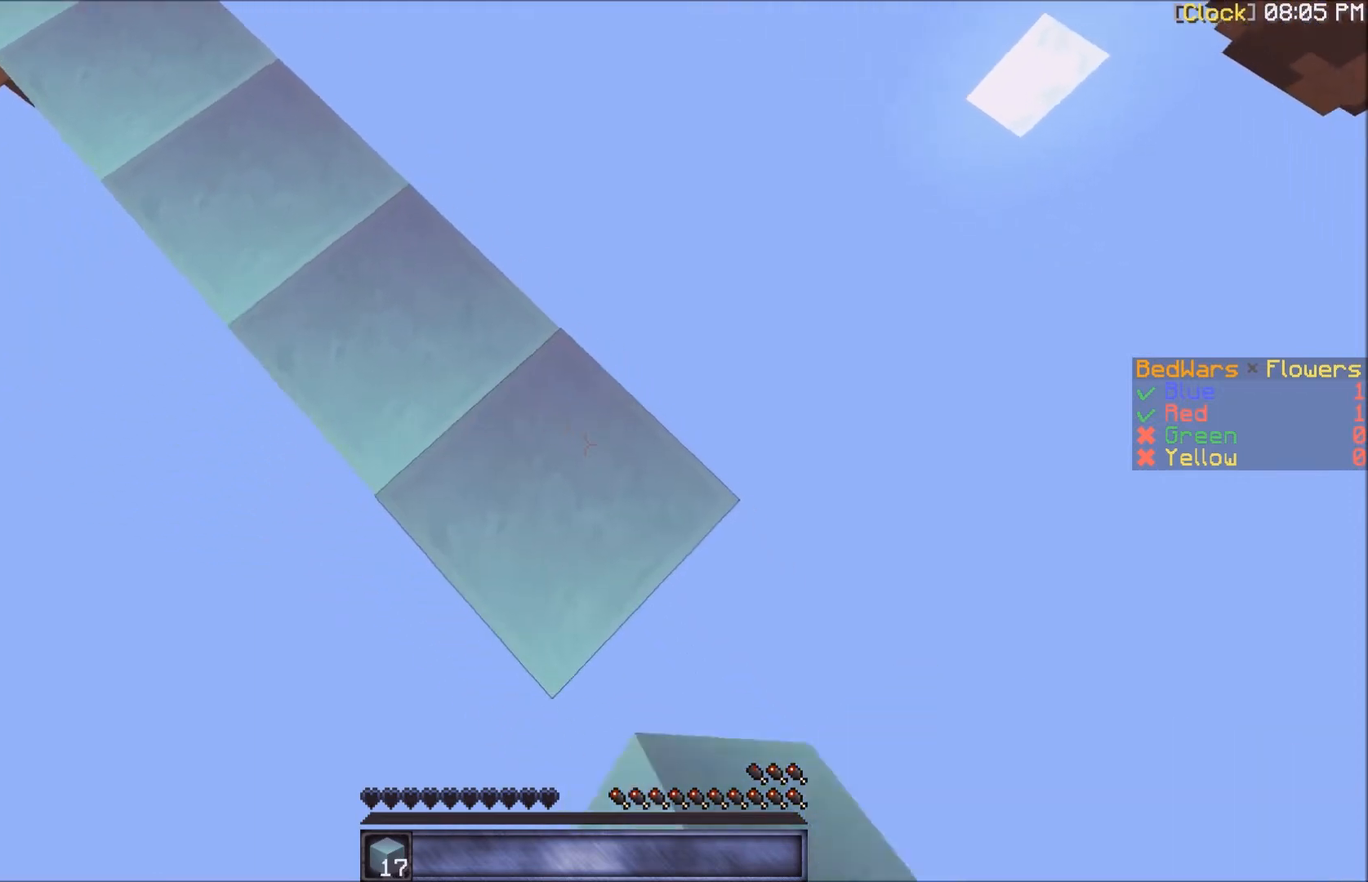
{"keys": ["d", "s"], "mouse": ["right"], "events": []}
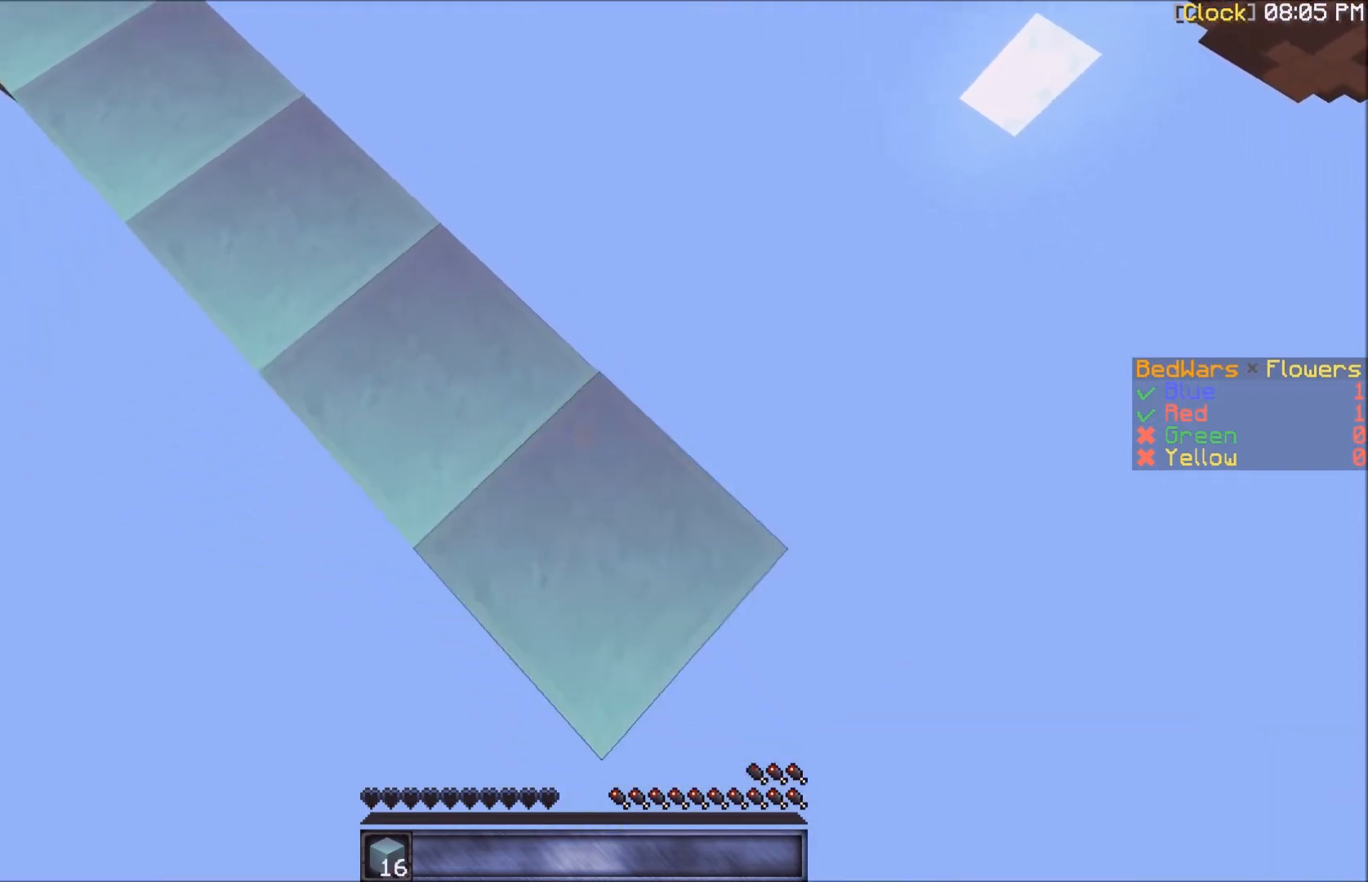
{"keys": ["d", "s"], "mouse": ["right"], "events": []}
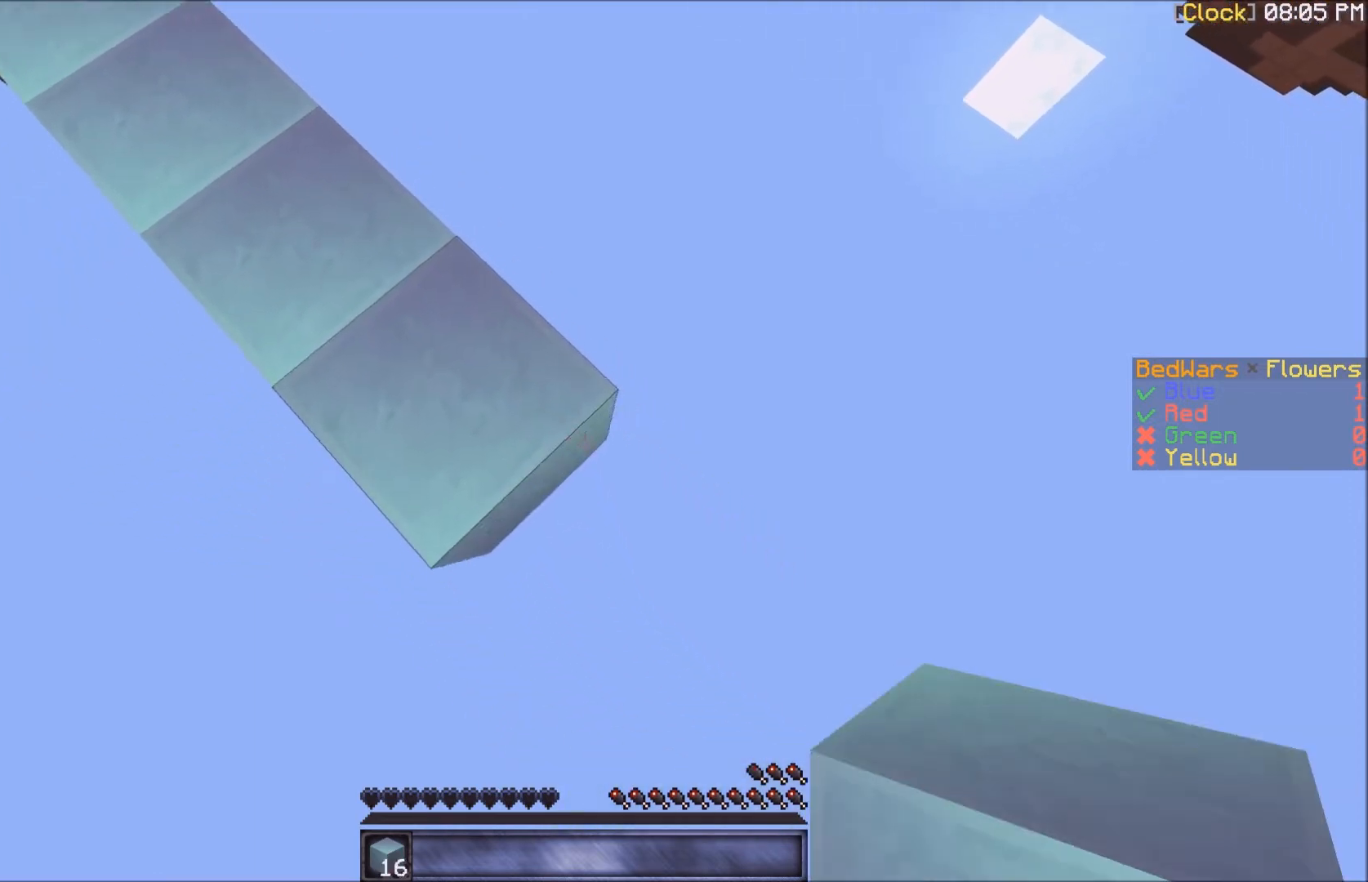
{"keys": ["d", "s"], "mouse": ["right"], "events": []}
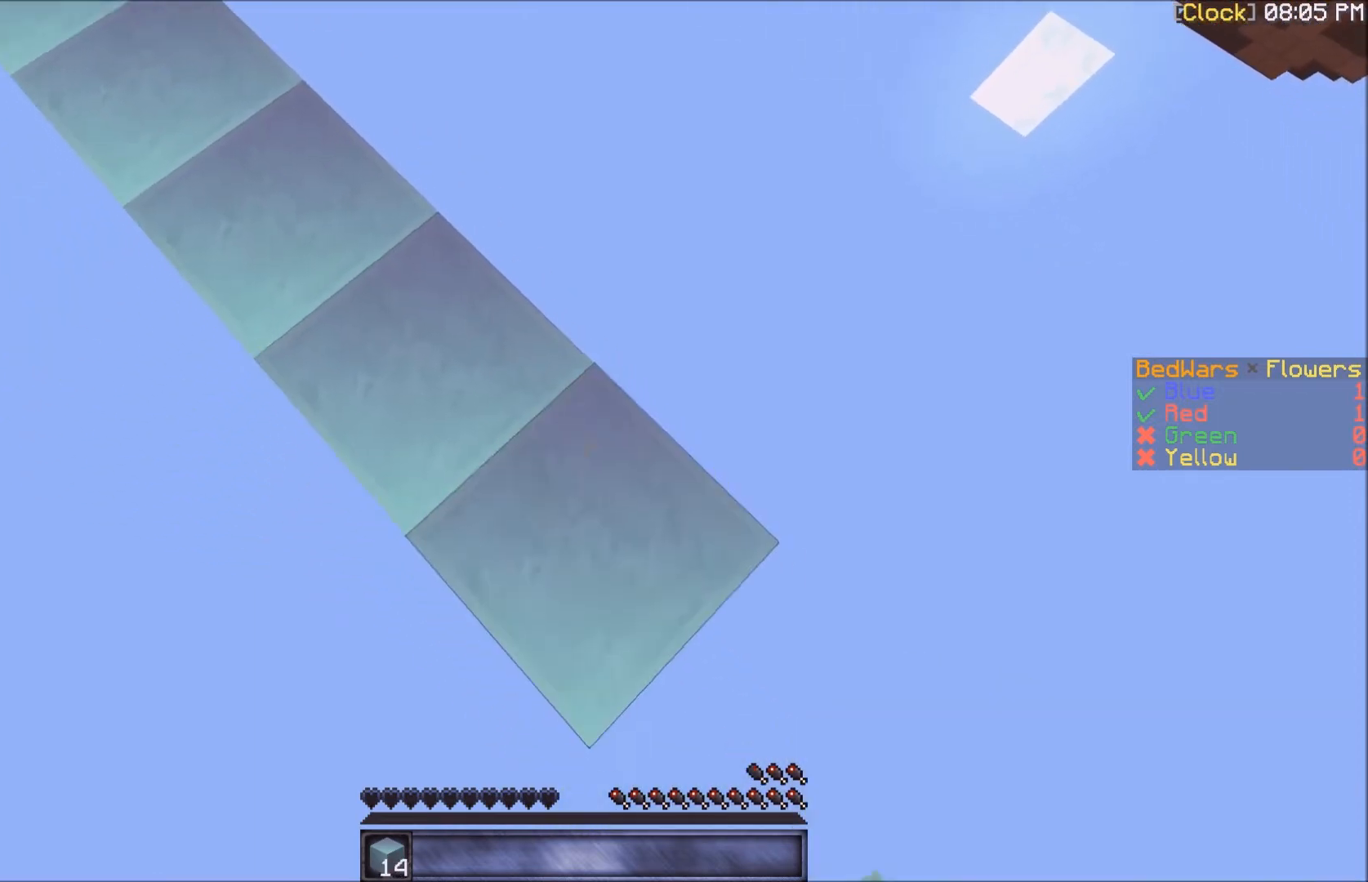
{"keys": ["d", "s"], "mouse": ["right"], "events": []}
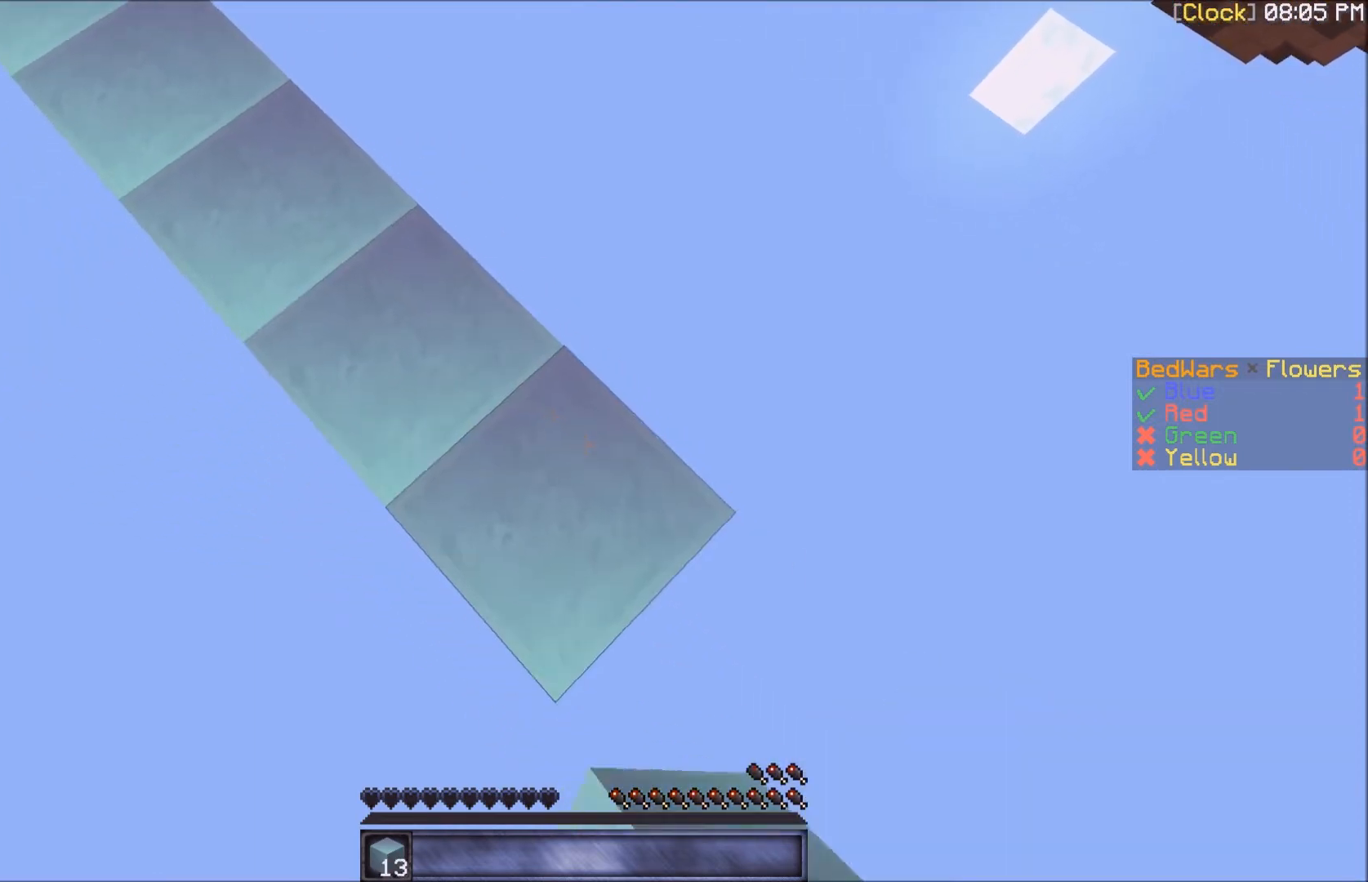
{"keys": ["d", "s"], "mouse": ["right"], "events": []}
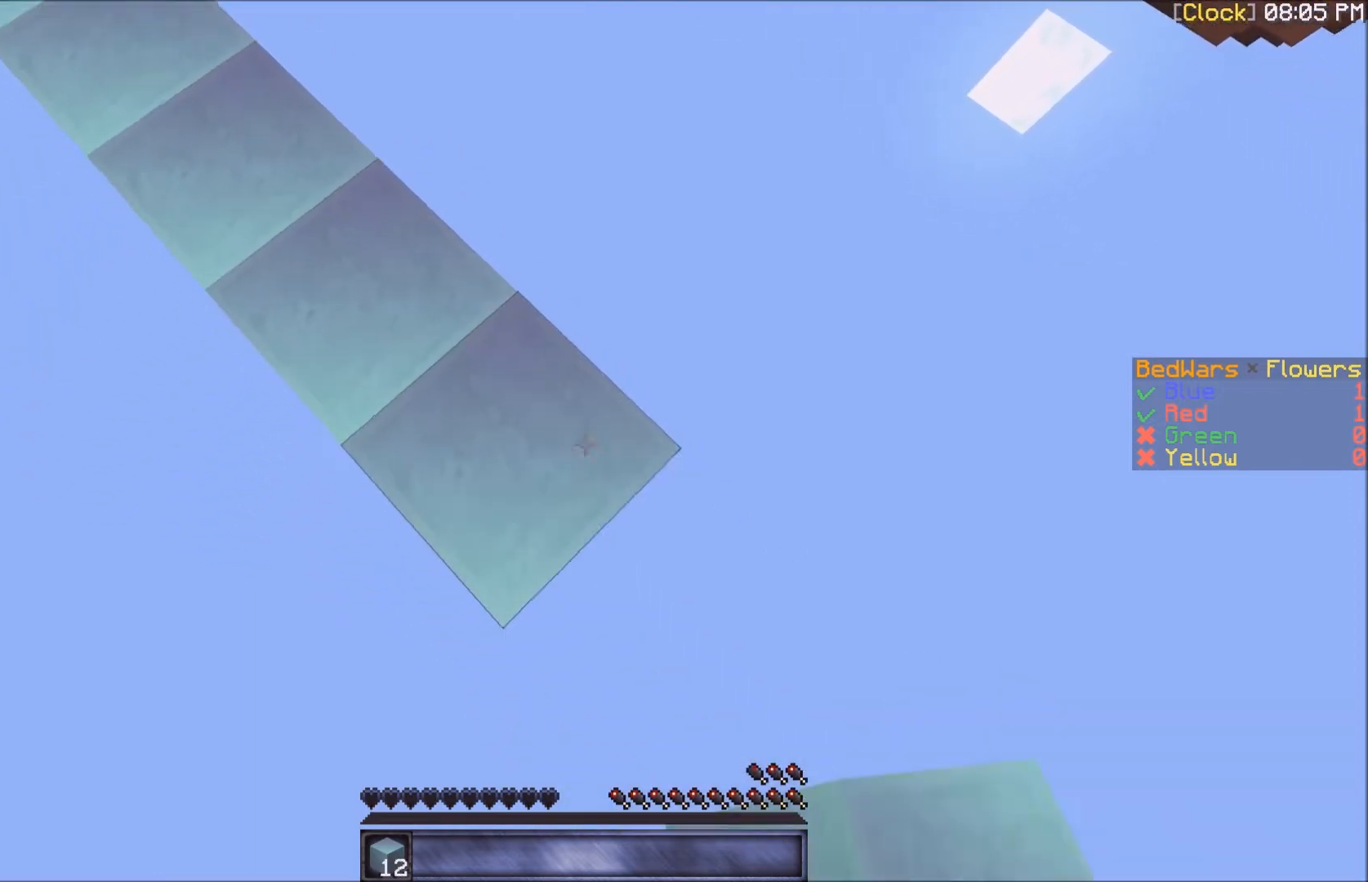
{"keys": ["d", "s"], "mouse": ["right"], "events": []}
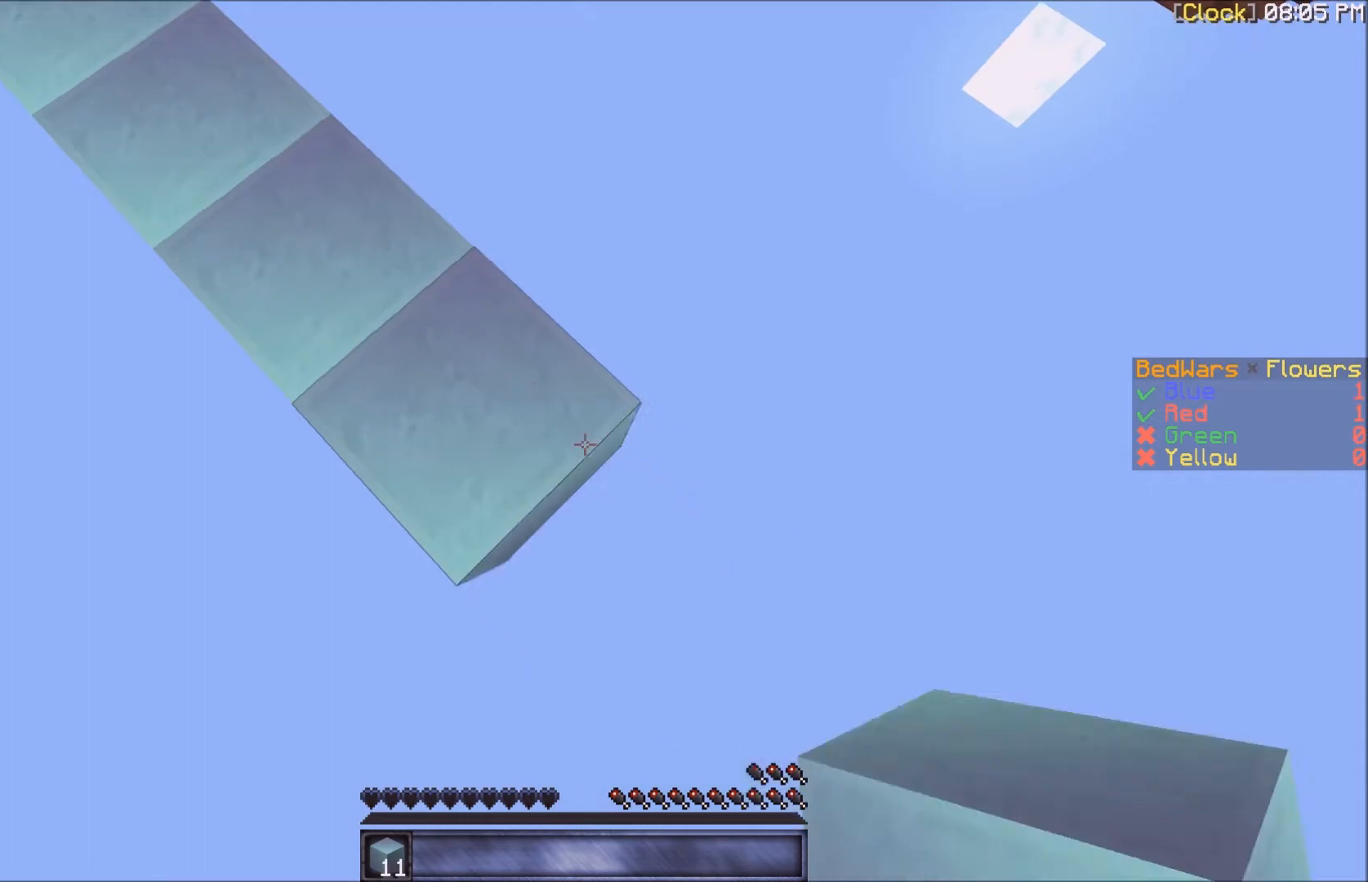
{"keys": ["d", "s"], "mouse": ["right"], "events": []}
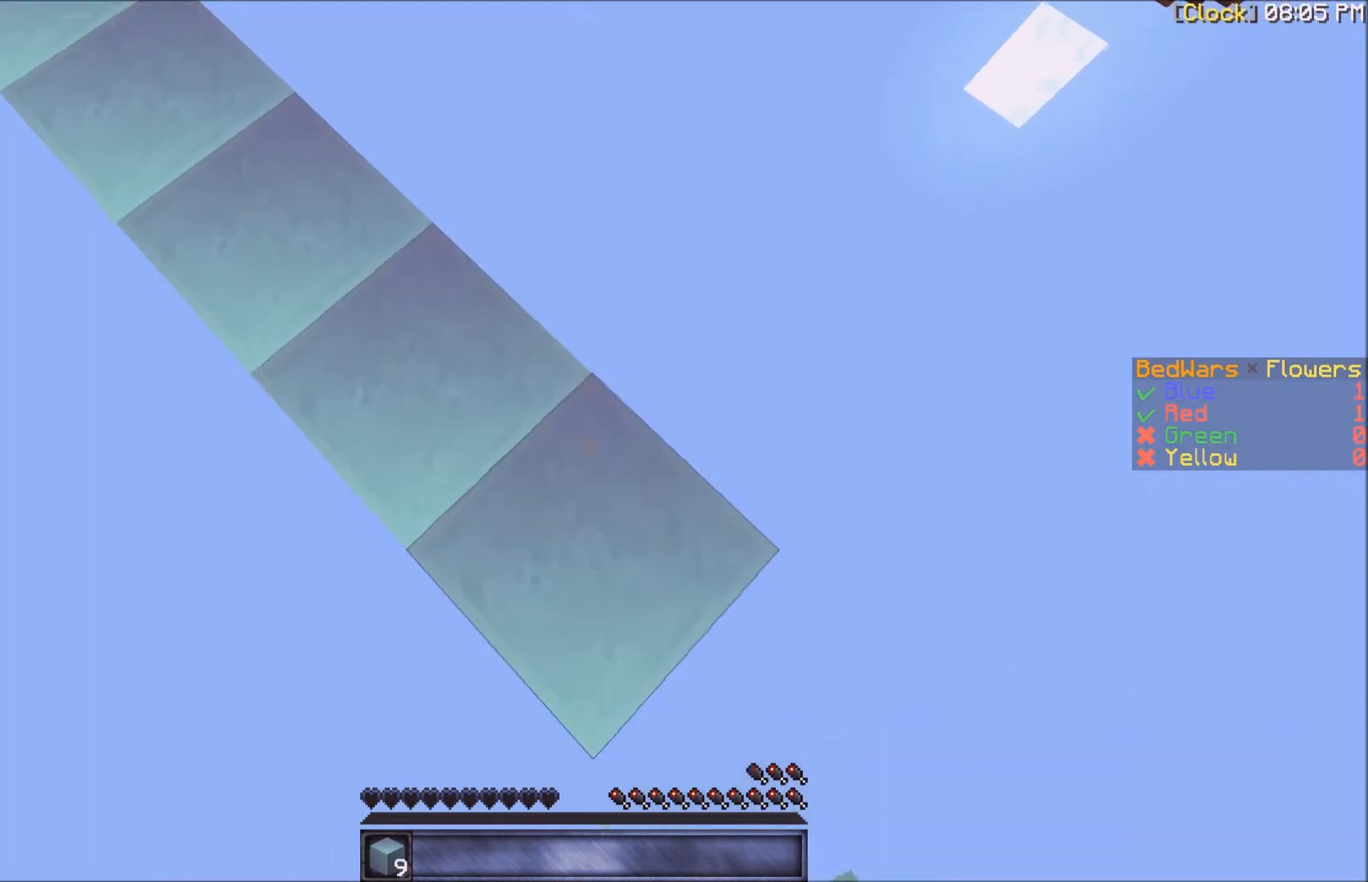
{"keys": ["d", "s"], "mouse": ["right"], "events": []}
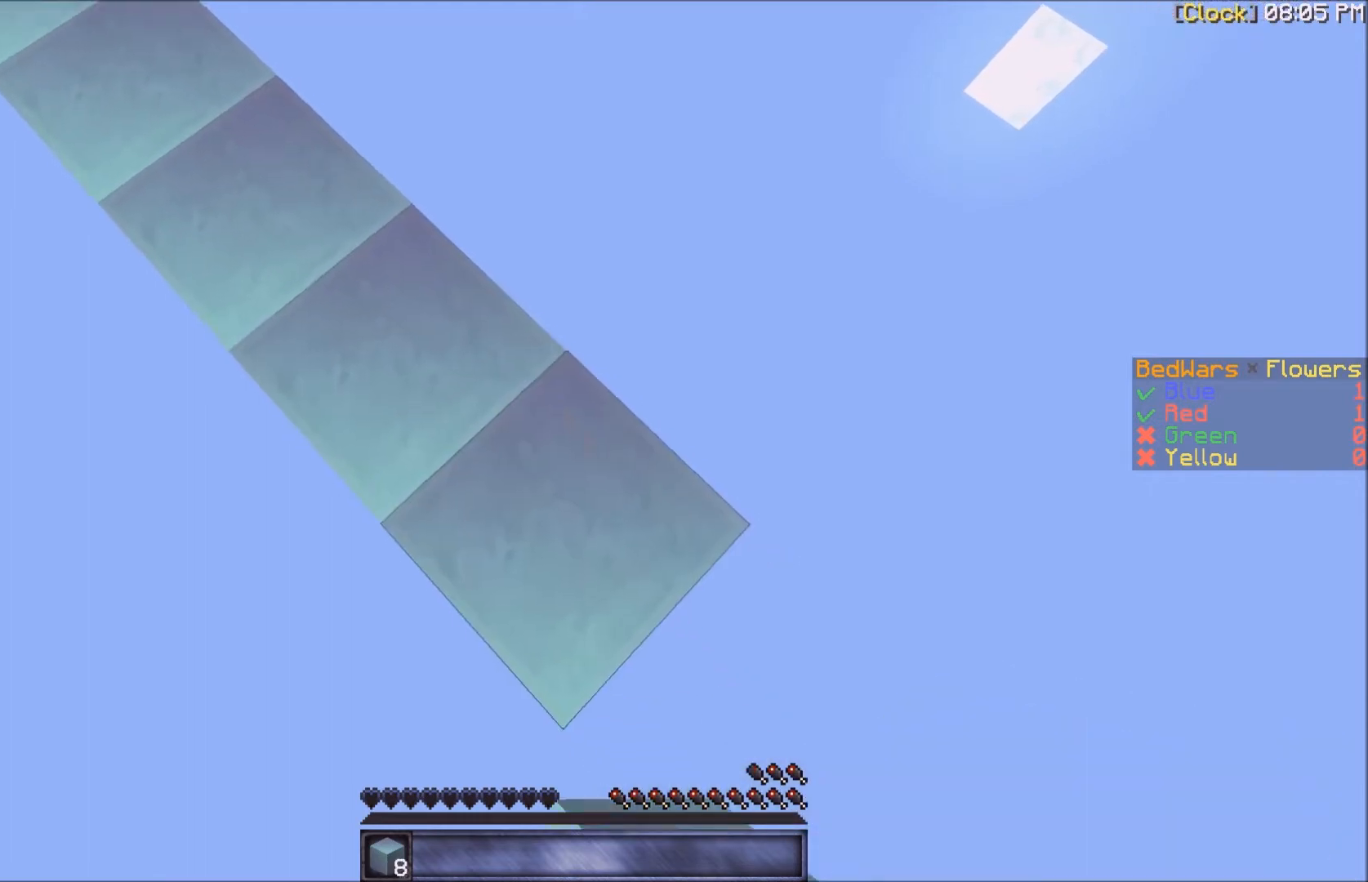
{"keys": ["d", "s"], "mouse": ["right"], "events": []}
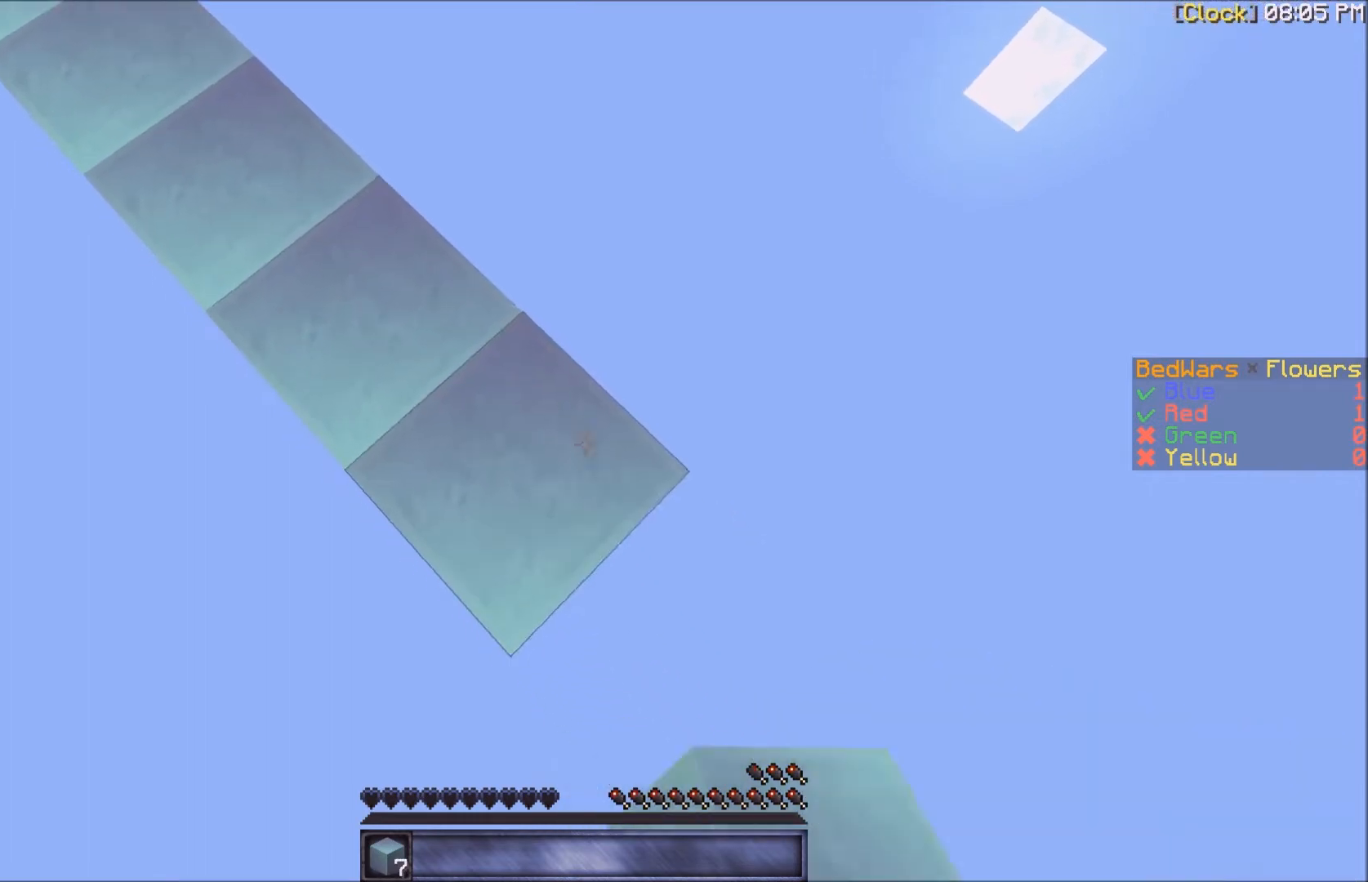
{"keys": ["d", "s"], "mouse": ["right"], "events": []}
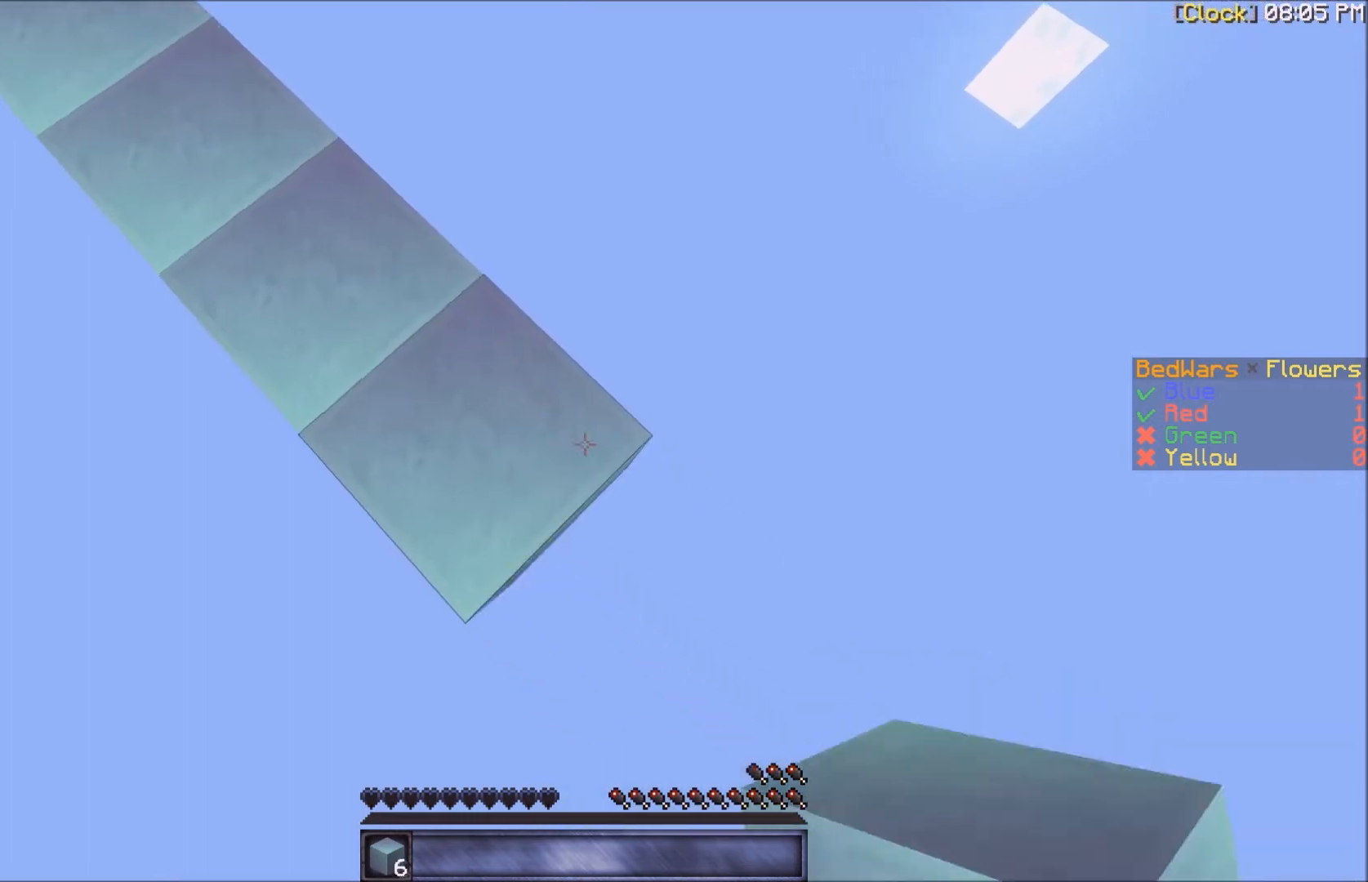
{"keys": ["d", "s"], "mouse": ["right"], "events": []}
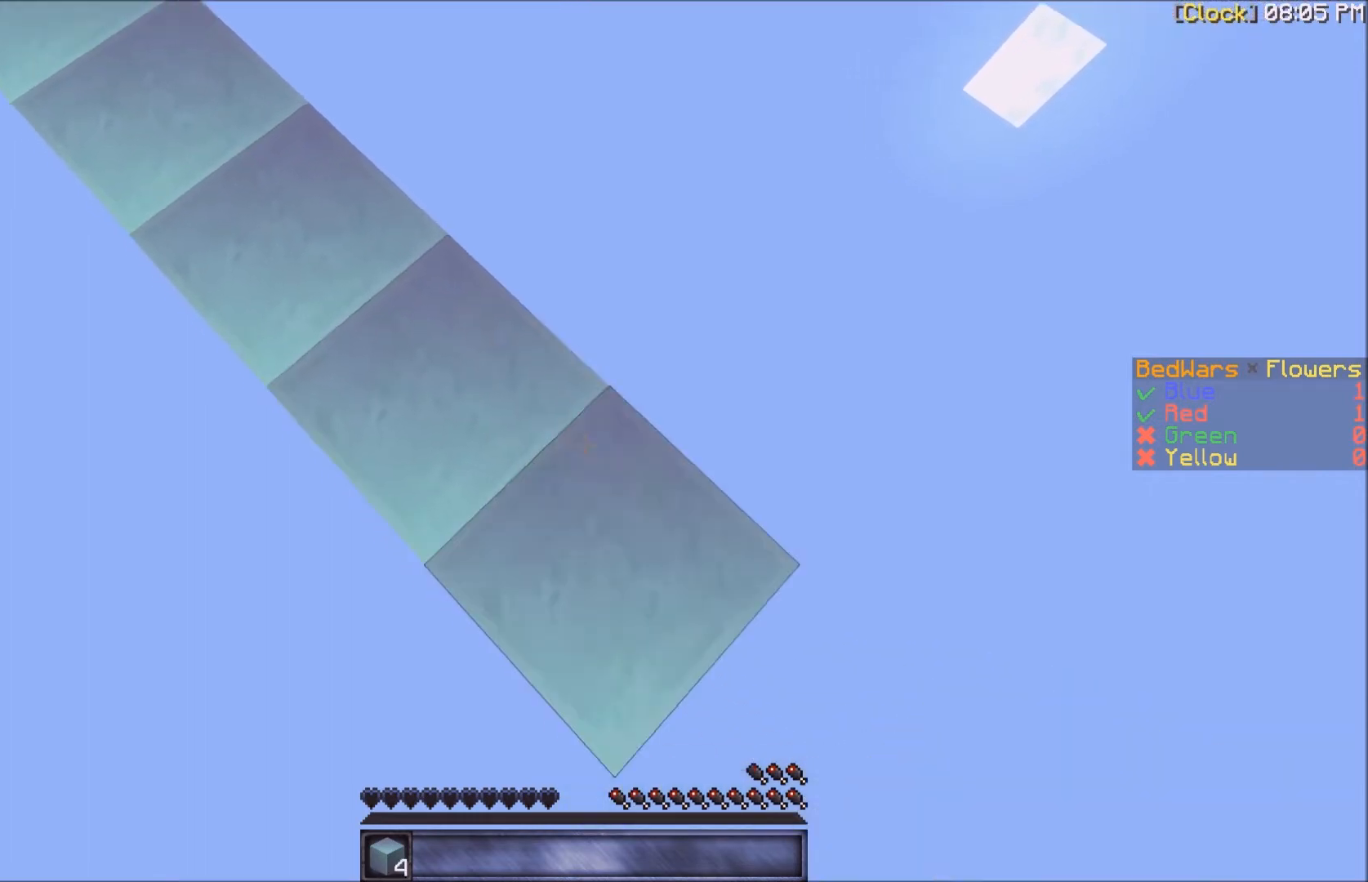
{"keys": ["d", "s"], "mouse": ["right"], "events": []}
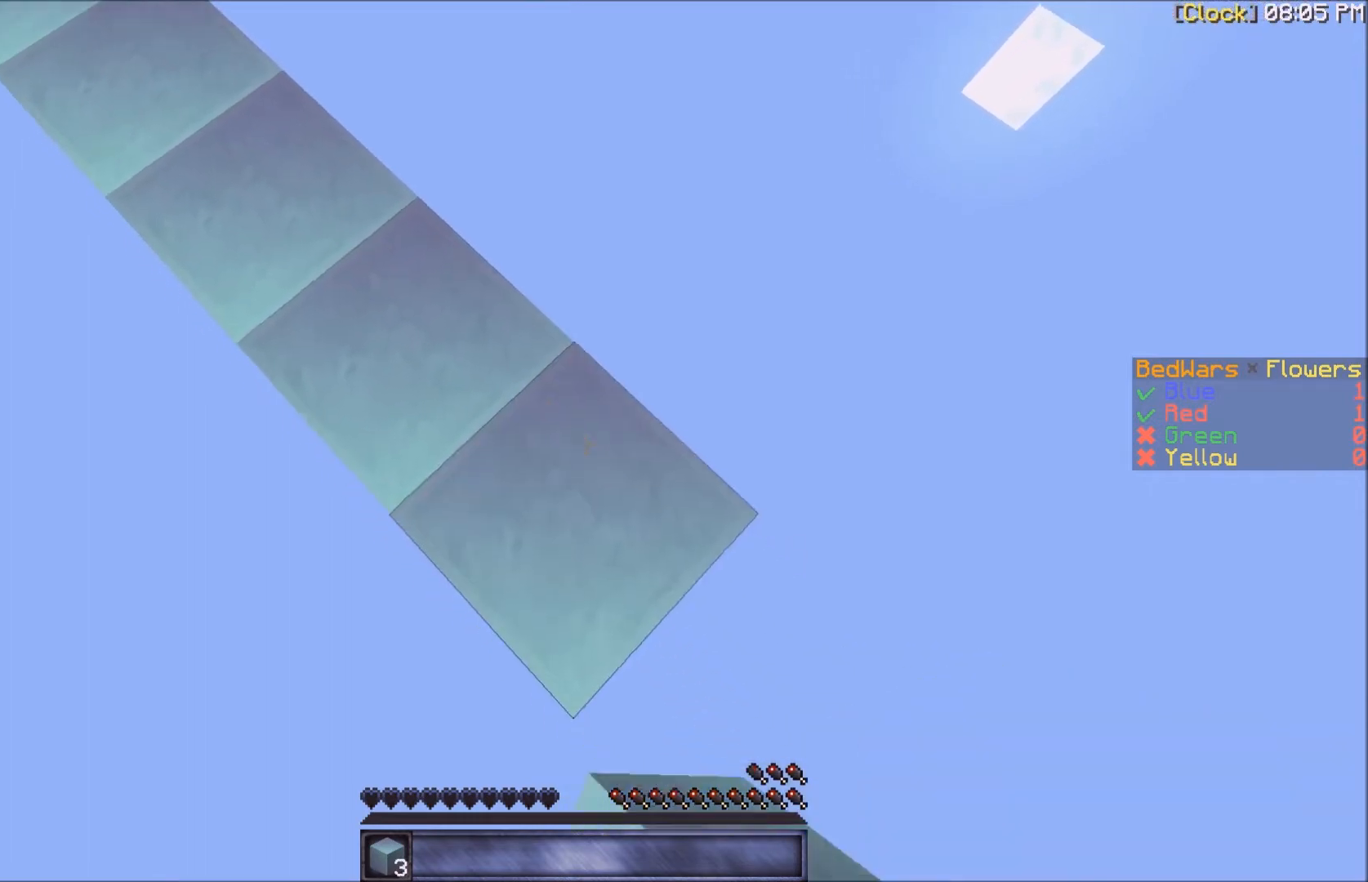
{"keys": ["d", "s"], "mouse": ["right"], "events": []}
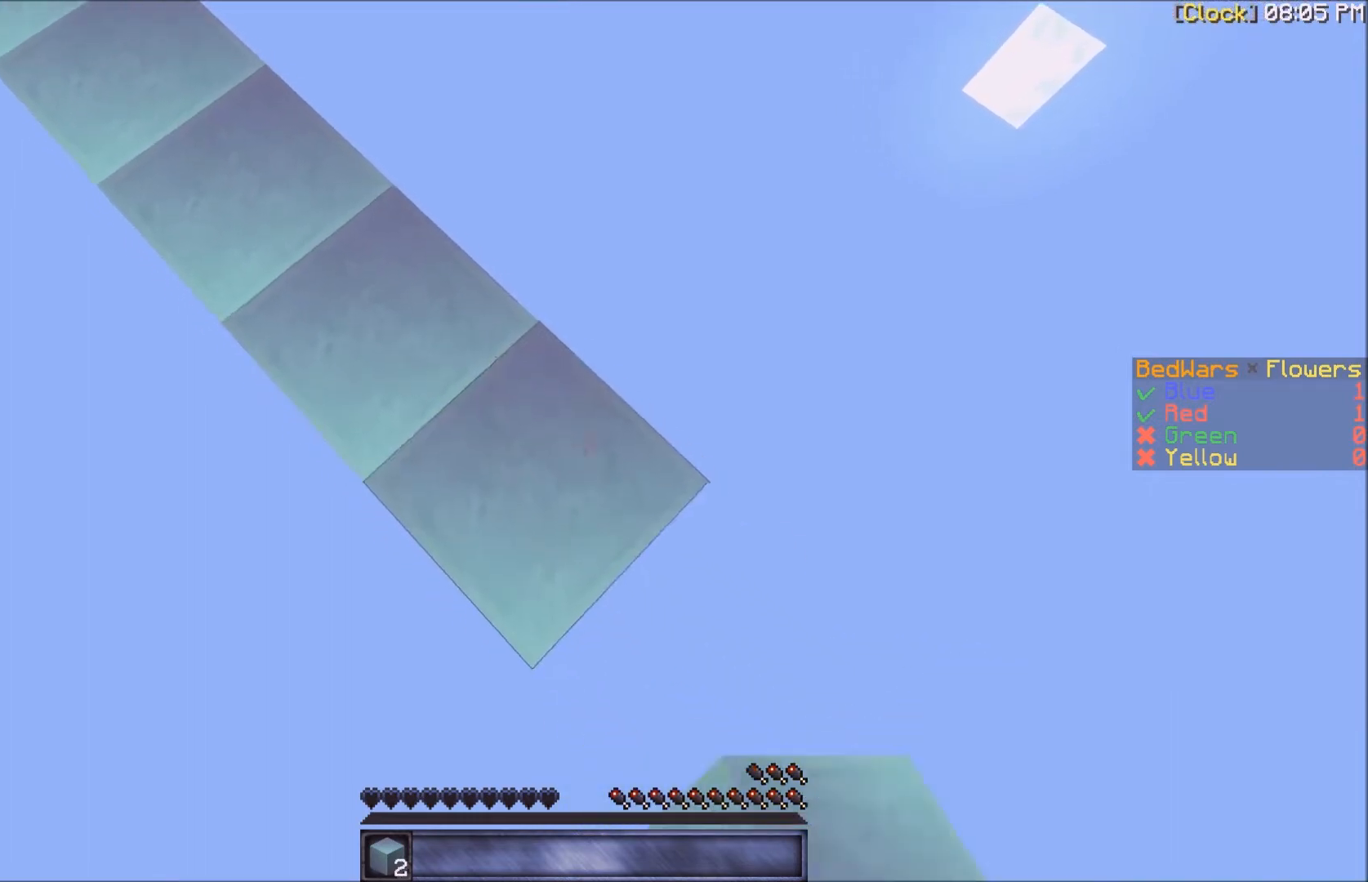
{"keys": ["d", "s"], "mouse": ["right"], "events": []}
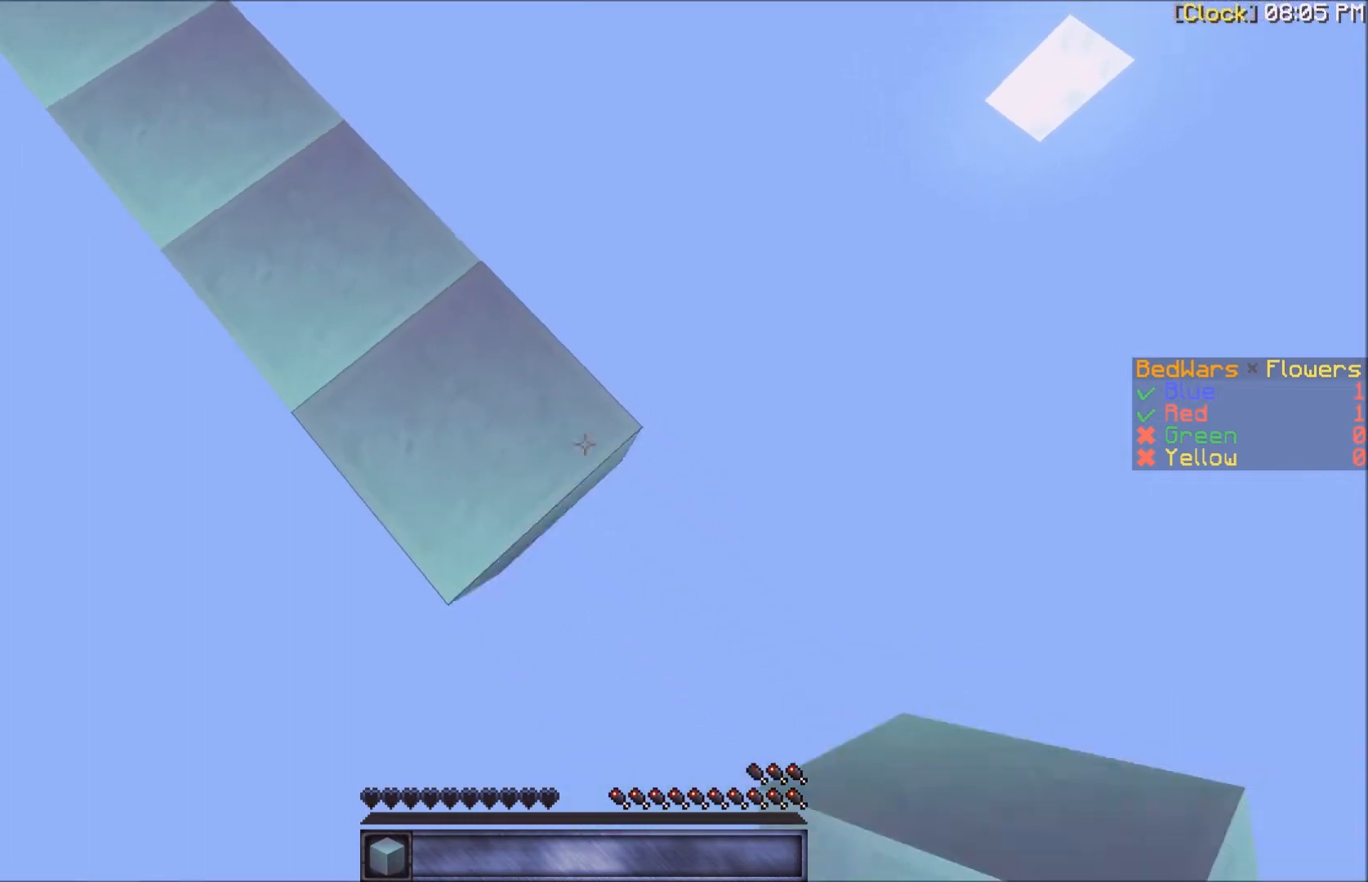
{"keys": [], "mouse": ["right"], "events": [[500, "d", "up"], [500, "s", "up"]]}
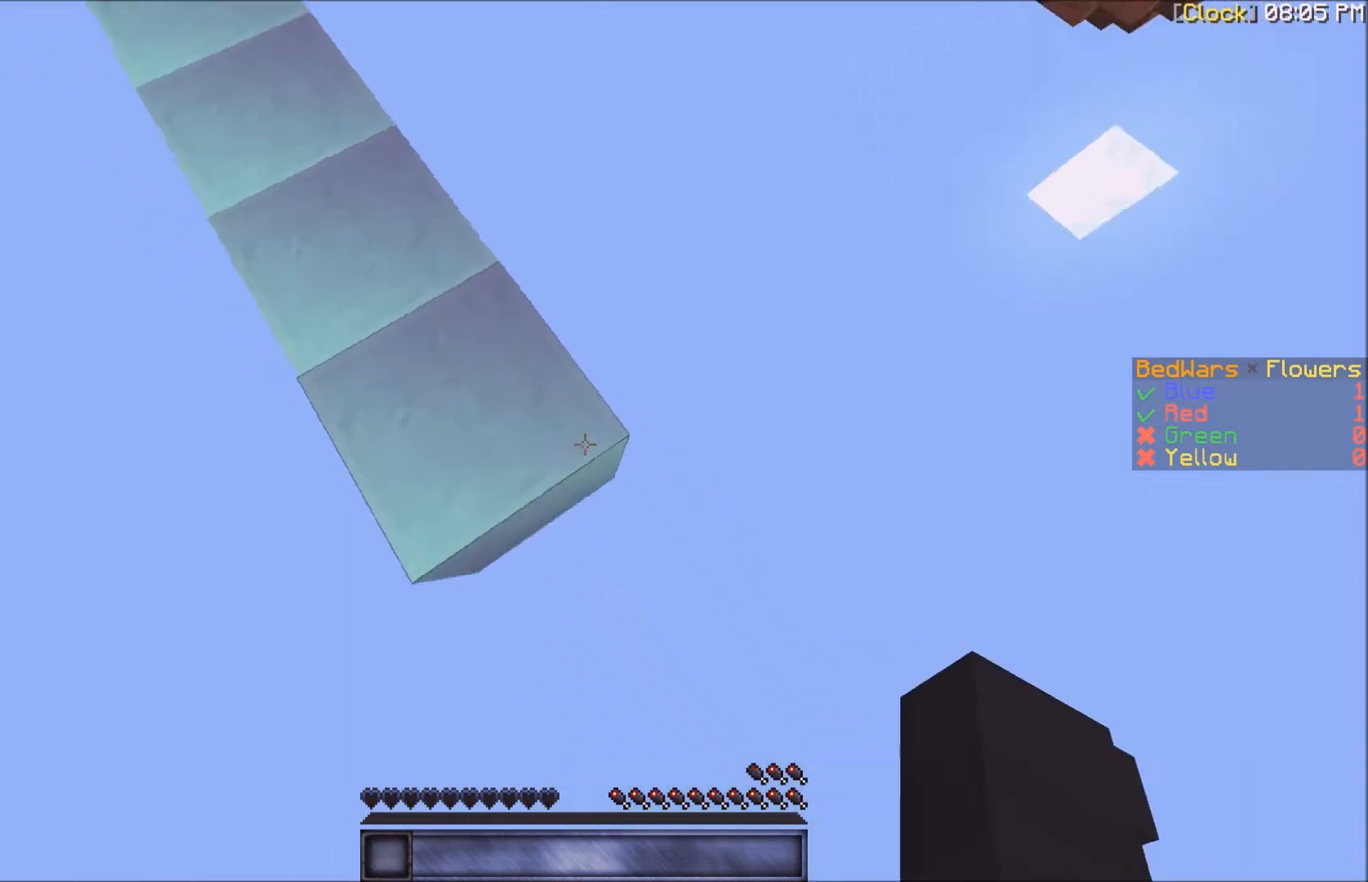
{"keys": ["w"], "mouse": [], "events": [[134, "mouse_right", "up"], [234, "w", "down"]]}
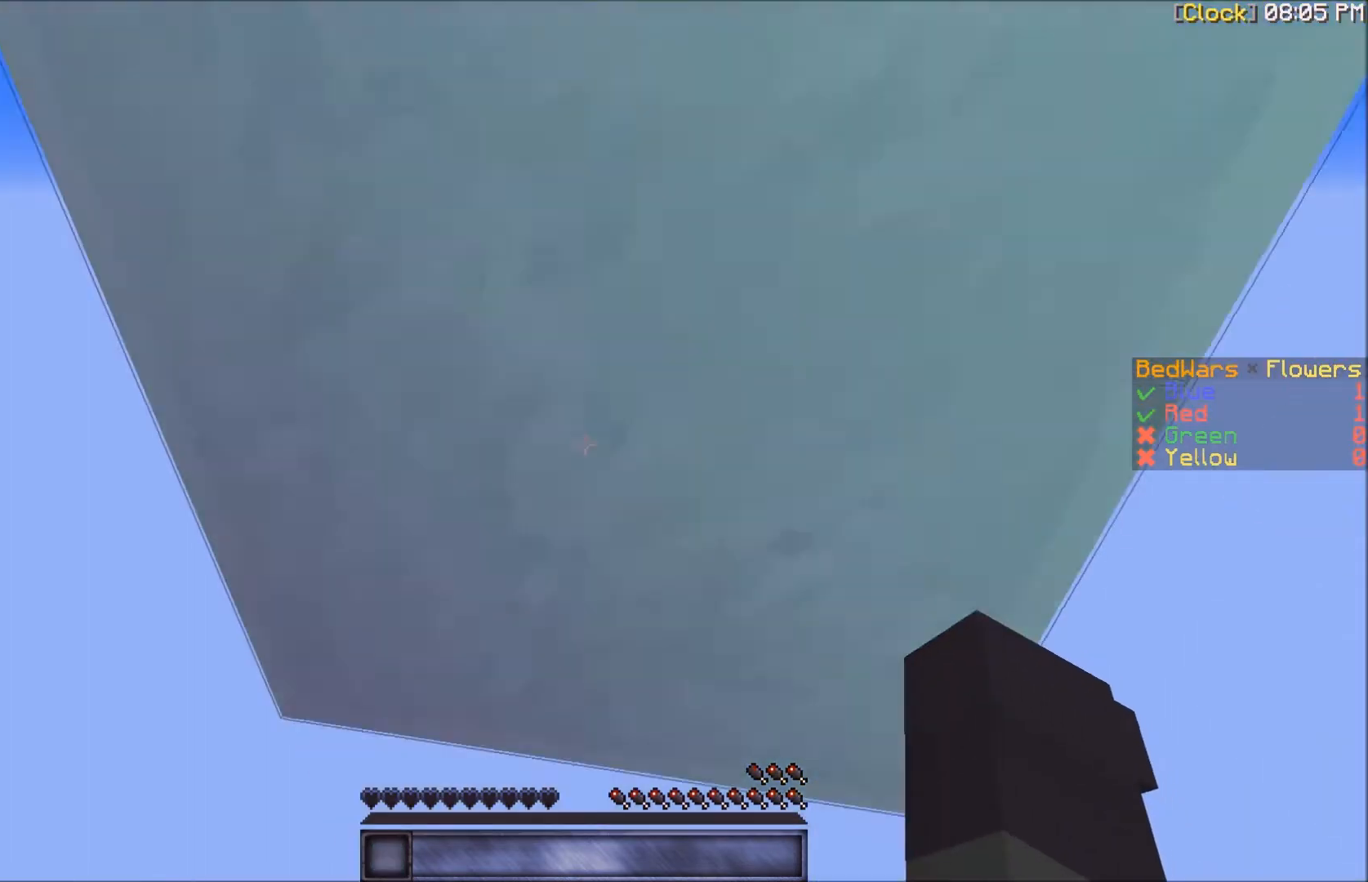
{"keys": [], "mouse": [], "events": [[233, "w", "up"]]}
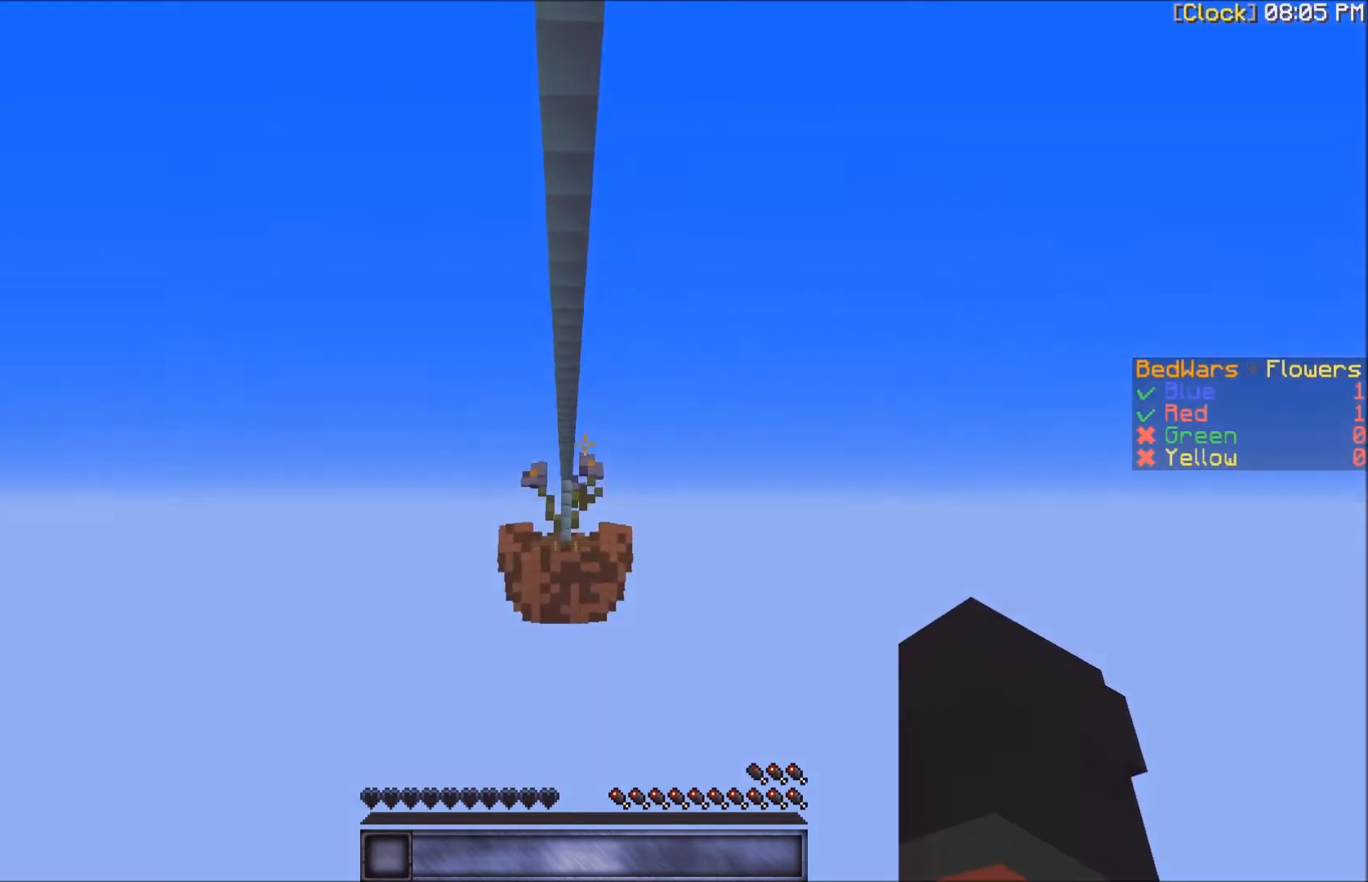
{"keys": [], "mouse": [], "events": []}